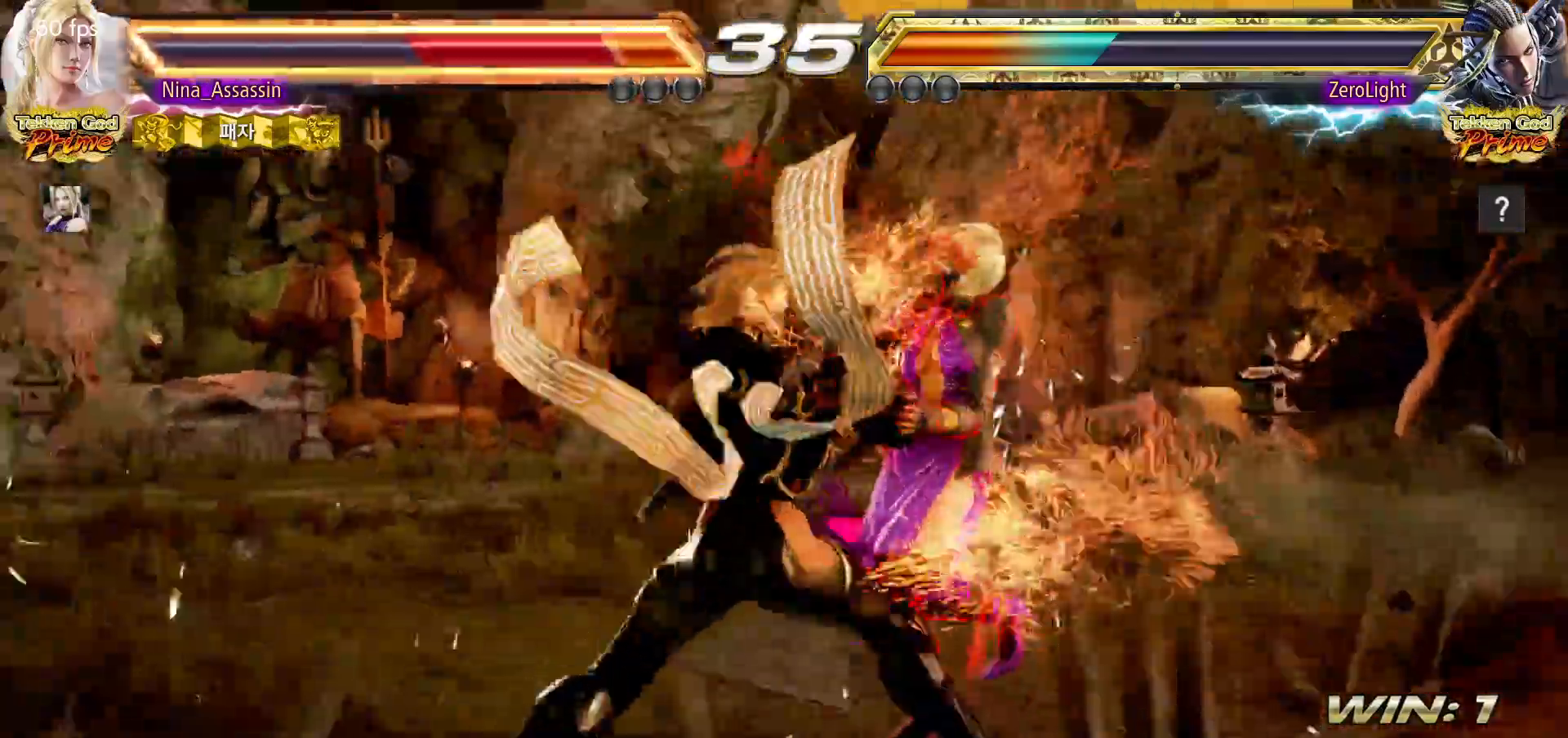
Gameplay with a controller (arcade stick); each line is a JSON object with the inputs held at the frame after it. "events" lists button and stick changes between this image and that frame as [ms after this image, input, new state], when the widget could be followed in between. Not read: L3 R3.
{"buttons": [], "left_stick": "center", "events": [[33, "TRIANGLE", "up"], [67, "SQUARE", "down"], [117, "SQUARE", "up"], [167, "TRIANGLE", "down"], [217, "TRIANGLE", "up"], [250, "SQUARE", "down"], [300, "SQUARE", "up"], [350, "TRIANGLE", "down"], [400, "TRIANGLE", "up"], [433, "SQUARE", "down"], [483, "SQUARE", "up"]]}
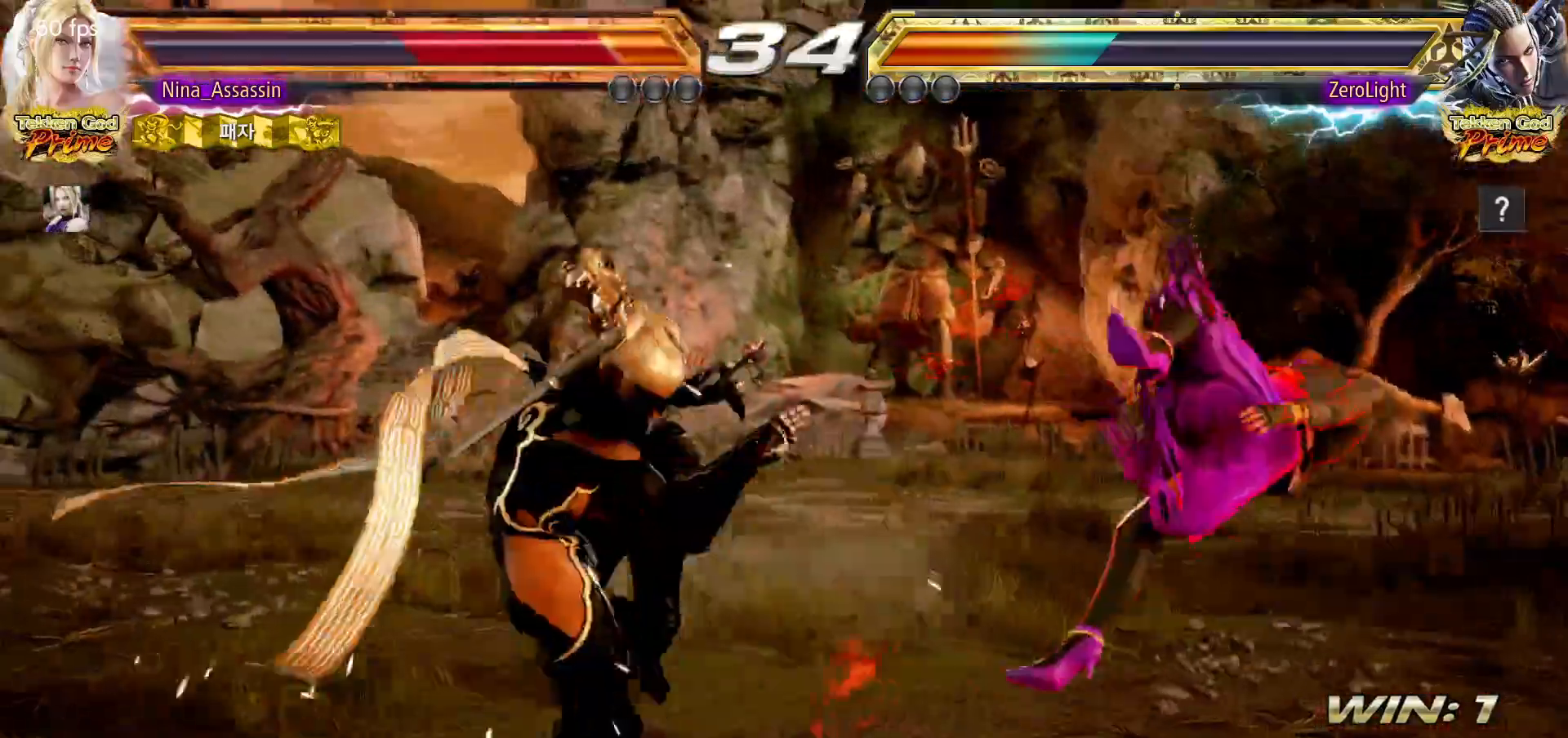
{"buttons": [], "left_stick": "center", "events": [[50, "TRIANGLE", "down"], [83, "TRIANGLE", "up"], [133, "SQUARE", "down"], [183, "SQUARE", "up"], [233, "TRIANGLE", "down"], [267, "TRIANGLE", "up"], [300, "SQUARE", "down"], [367, "SQUARE", "up"]]}
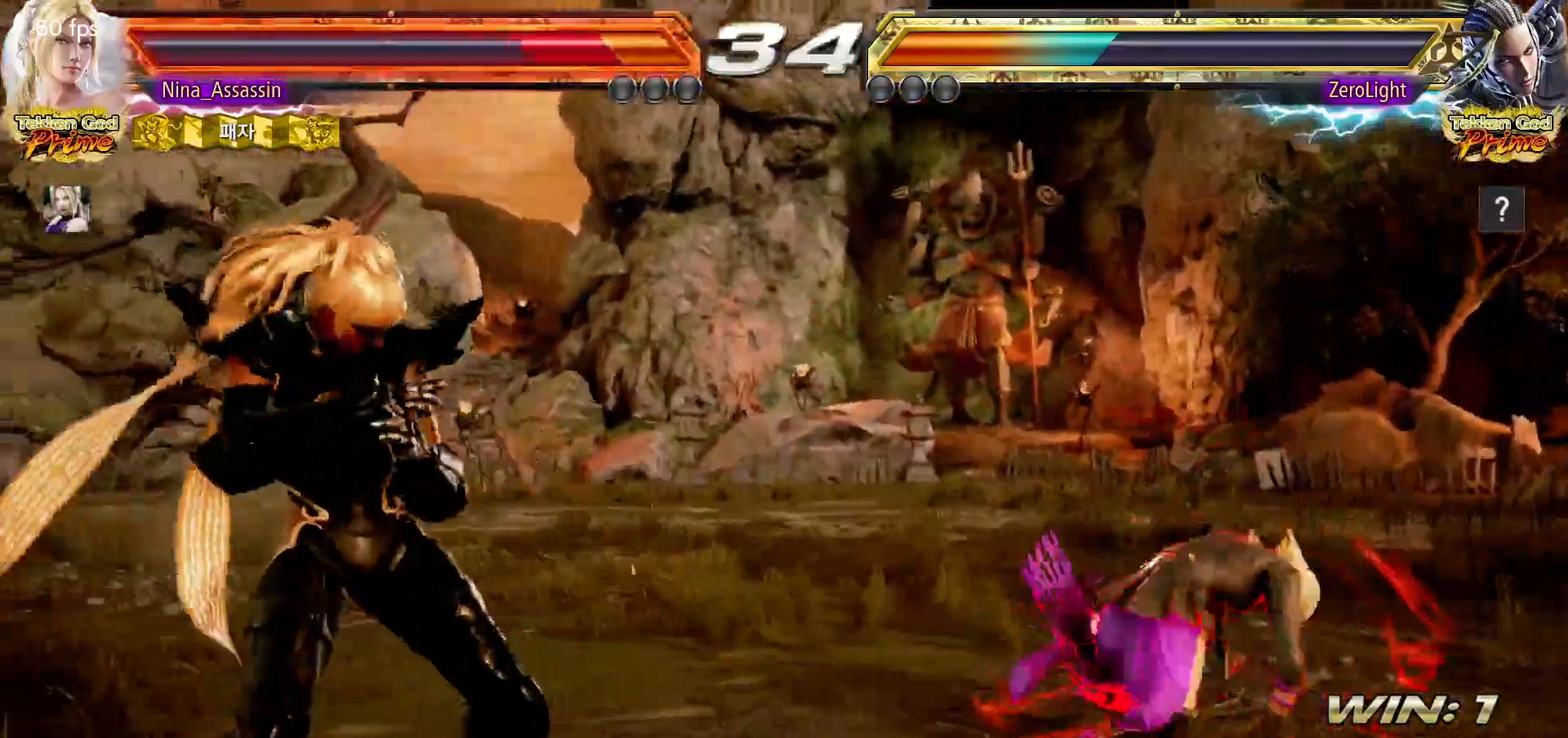
{"buttons": [], "left_stick": "up", "events": [[150, "left_stick", "up"], [233, "left_stick", "center"], [367, "left_stick", "up"]]}
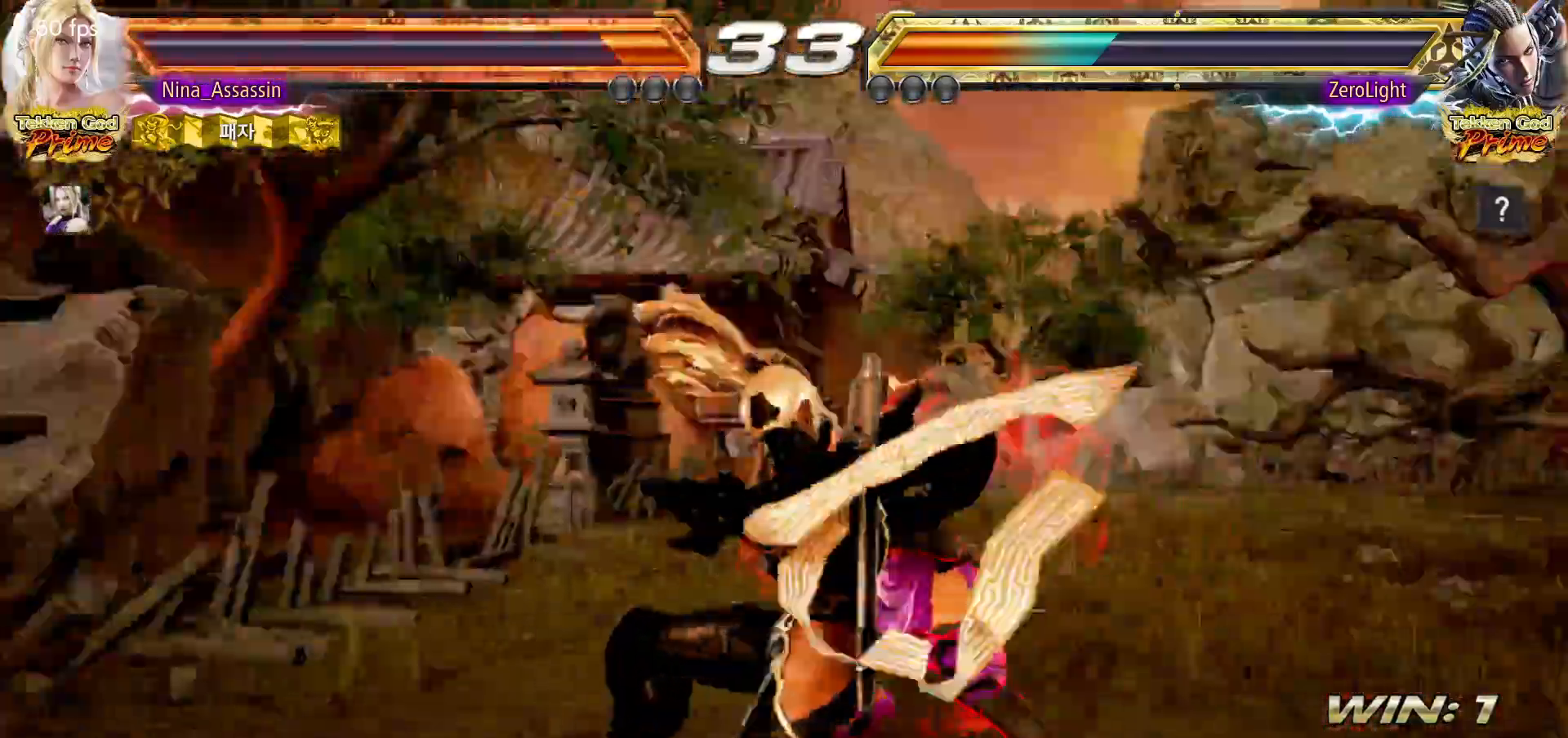
{"buttons": ["TRIANGLE"], "left_stick": "center", "events": [[83, "left_stick", "center"], [100, "SQUARE", "down"], [200, "SQUARE", "up"], [217, "TRIANGLE", "down"]]}
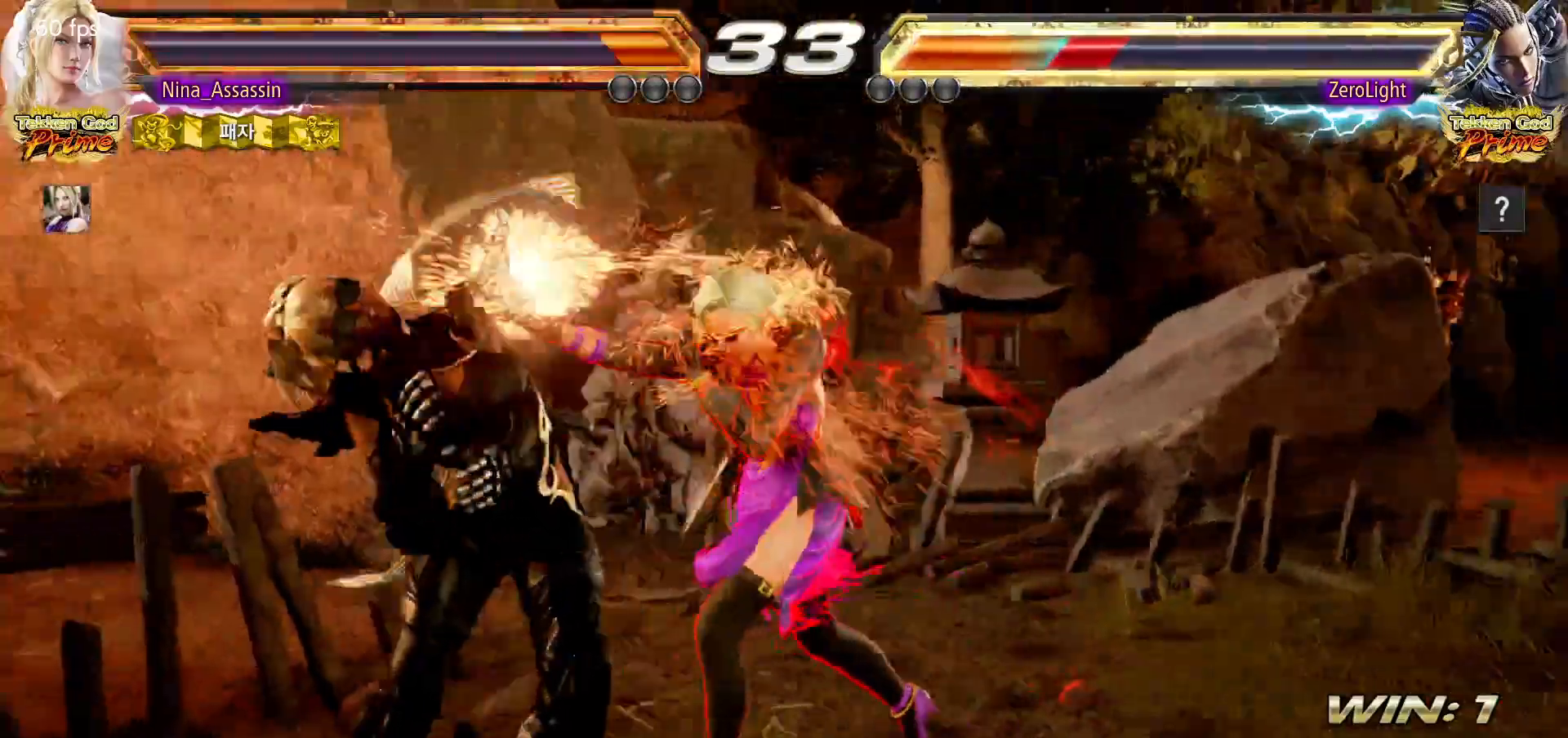
{"buttons": [], "left_stick": "center", "events": [[17, "TRIANGLE", "up"], [200, "SQUARE", "down"], [283, "SQUARE", "up"], [317, "TRIANGLE", "down"], [433, "TRIANGLE", "up"]]}
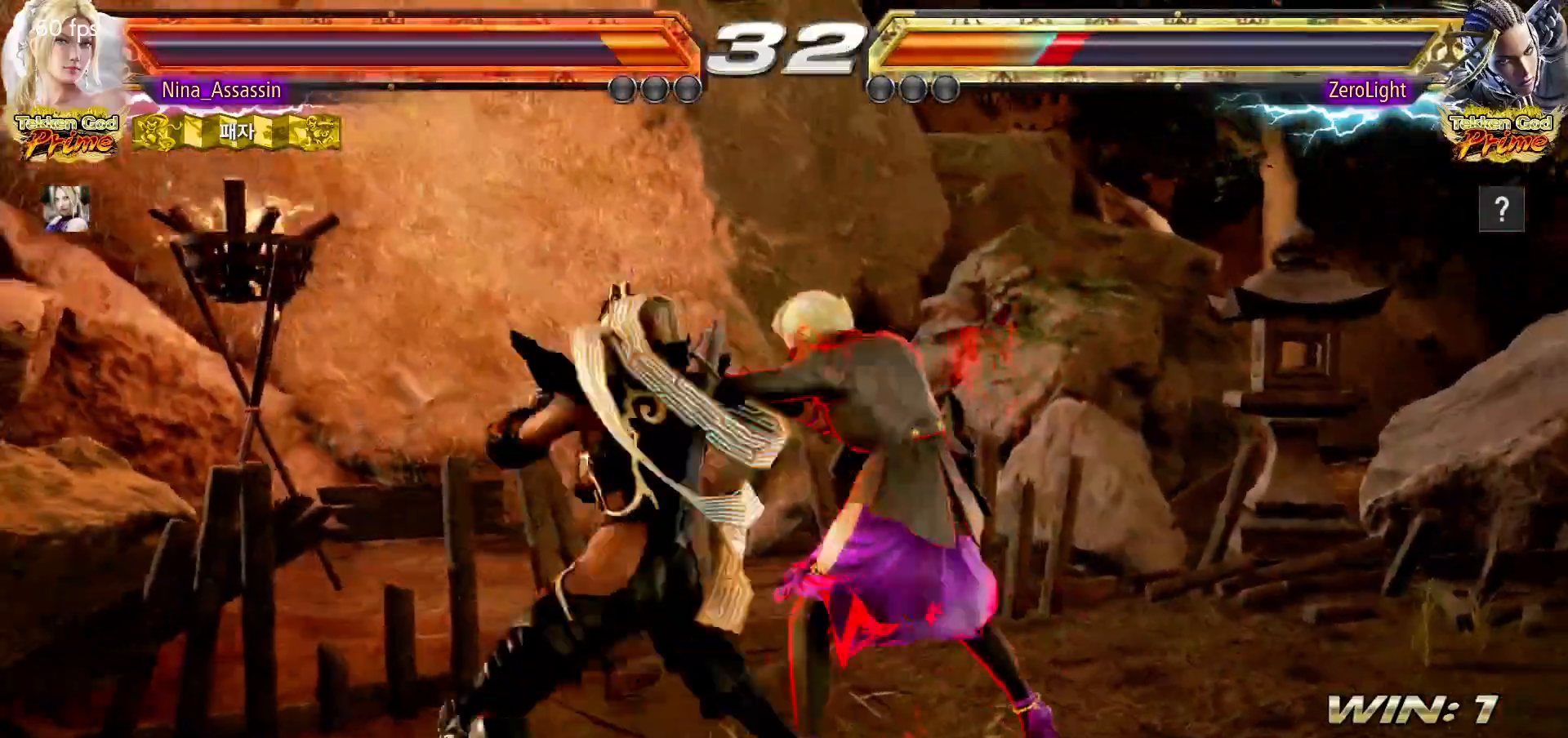
{"buttons": [], "left_stick": "center", "events": []}
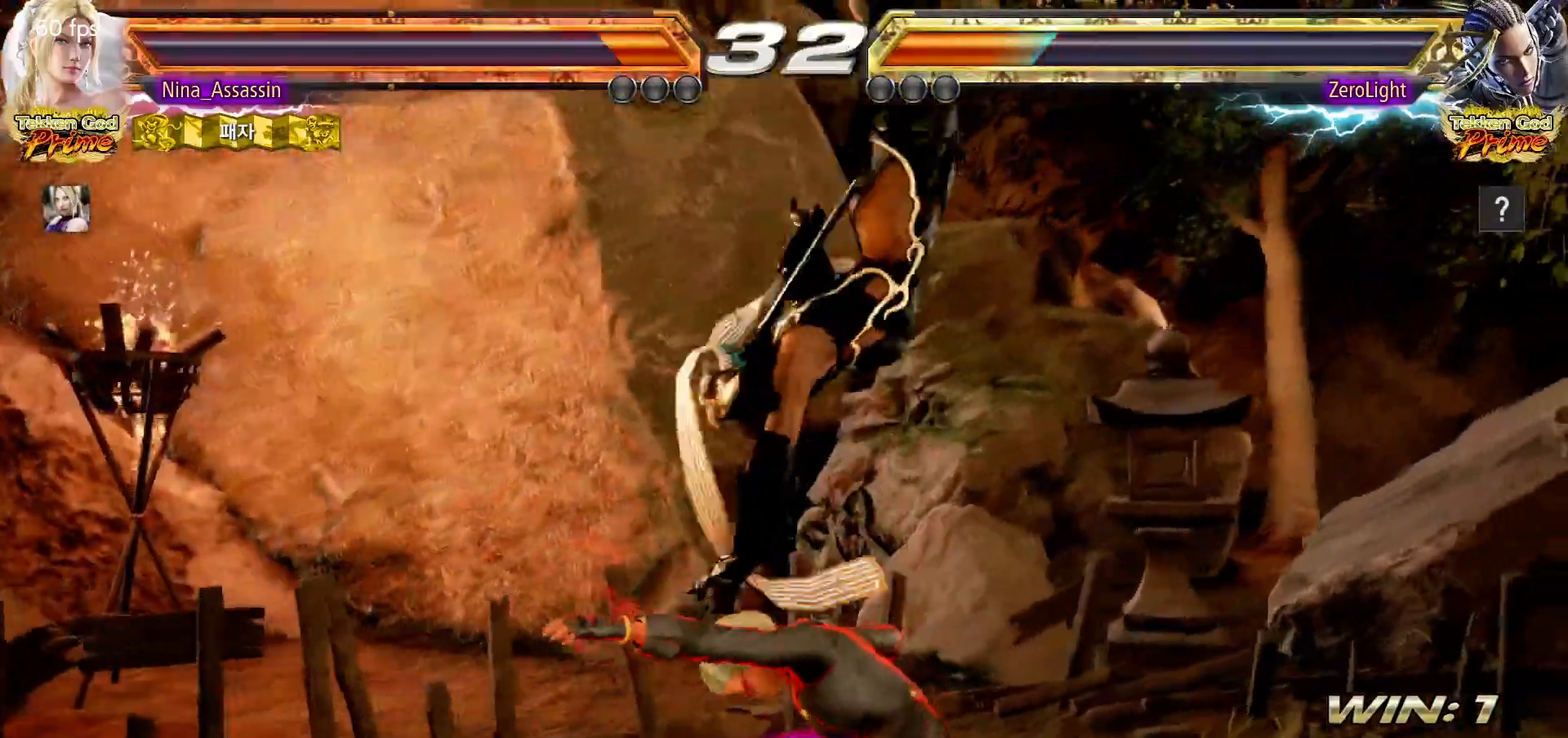
{"buttons": [], "left_stick": "center", "events": []}
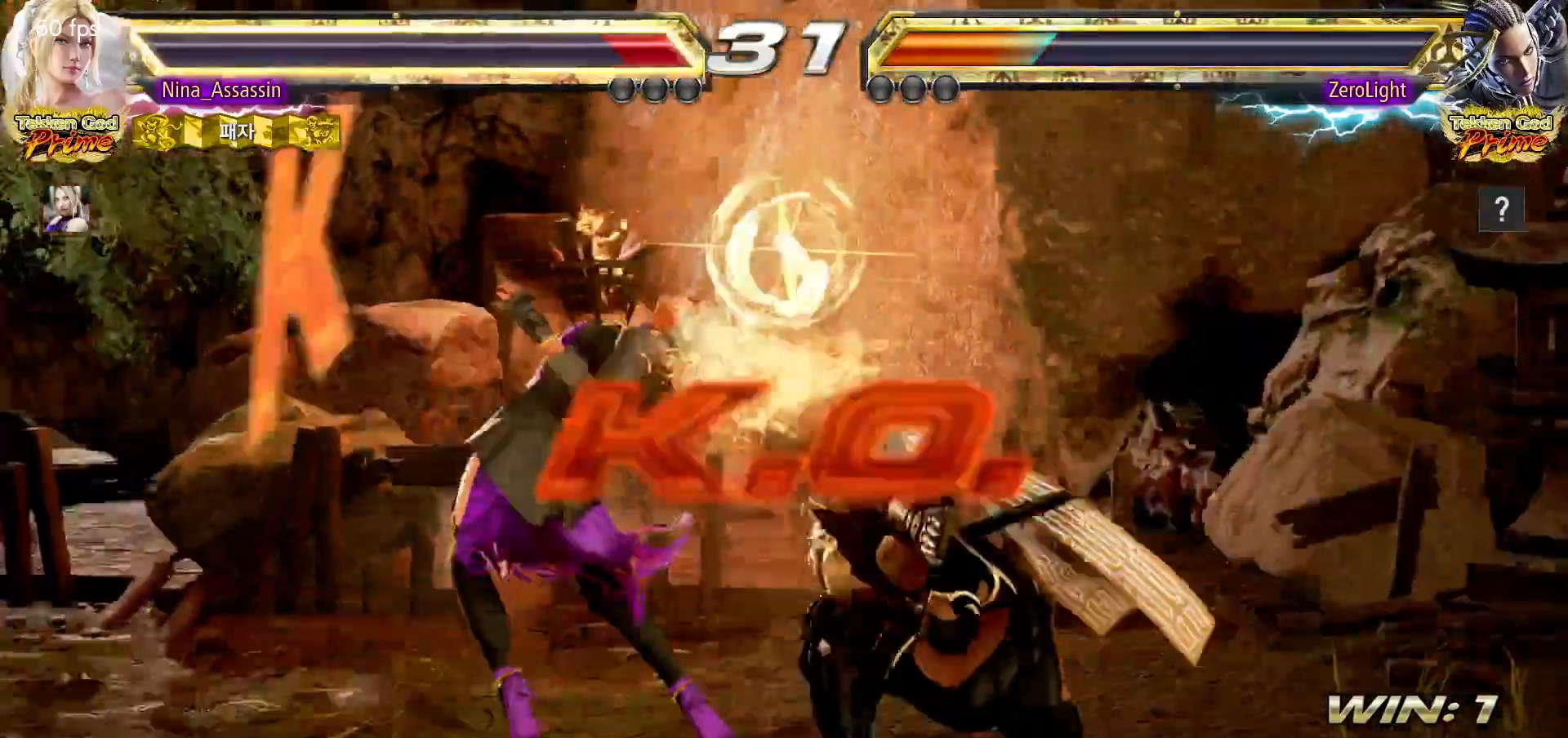
{"buttons": [], "left_stick": "center", "events": []}
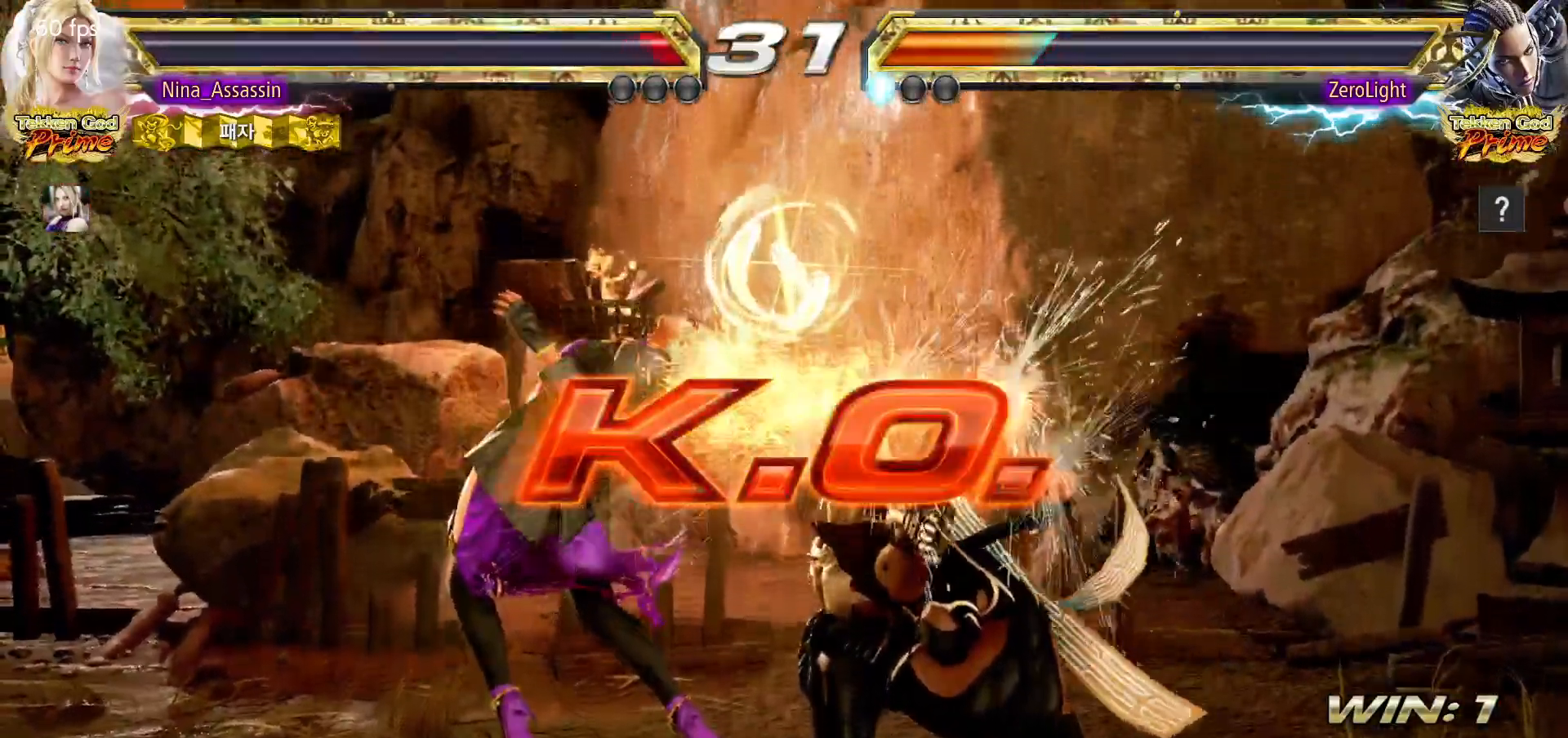
{"buttons": [], "left_stick": "center", "events": []}
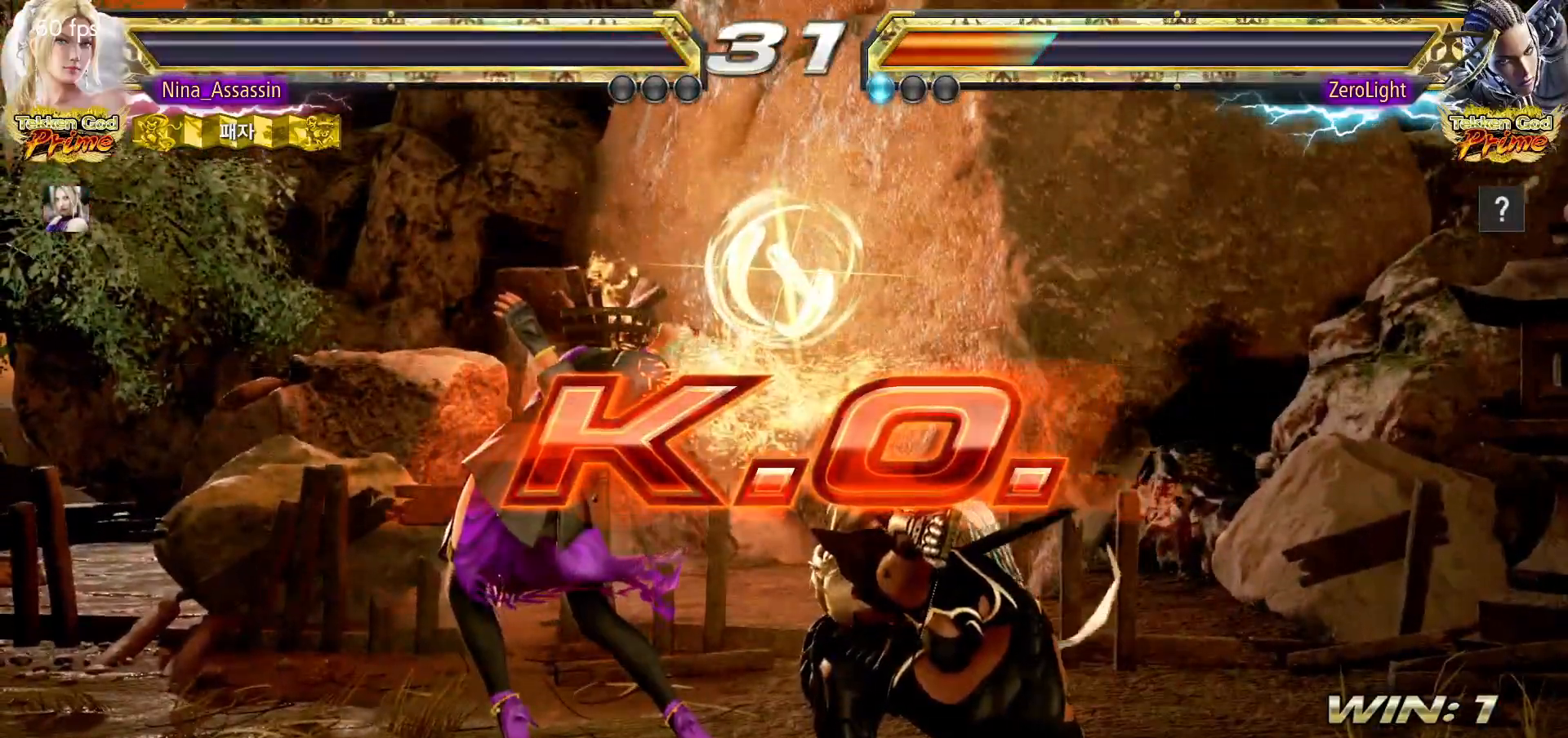
{"buttons": [], "left_stick": "center", "events": [[33, "START", "down"], [100, "START", "up"], [133, "START", "down"], [167, "START", "up"], [233, "START", "down"], [283, "START", "up"], [333, "START", "down"], [367, "START", "up"], [417, "START", "down"], [467, "START", "up"]]}
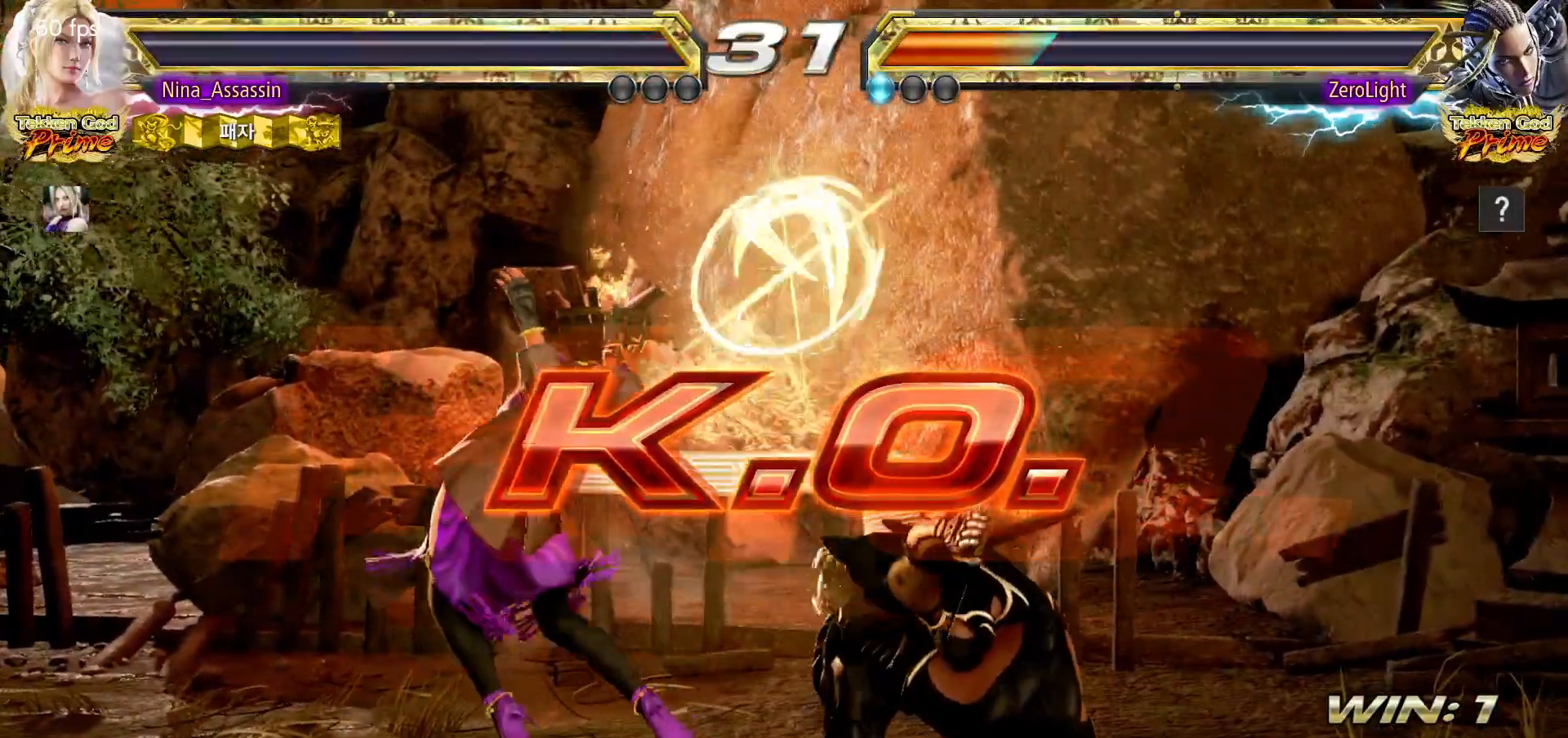
{"buttons": ["START"], "left_stick": "center", "events": [[17, "START", "down"], [67, "START", "up"], [117, "START", "down"], [167, "START", "up"], [200, "START", "down"], [267, "START", "up"], [300, "START", "down"], [350, "START", "up"], [400, "START", "down"], [450, "START", "up"], [500, "START", "down"]]}
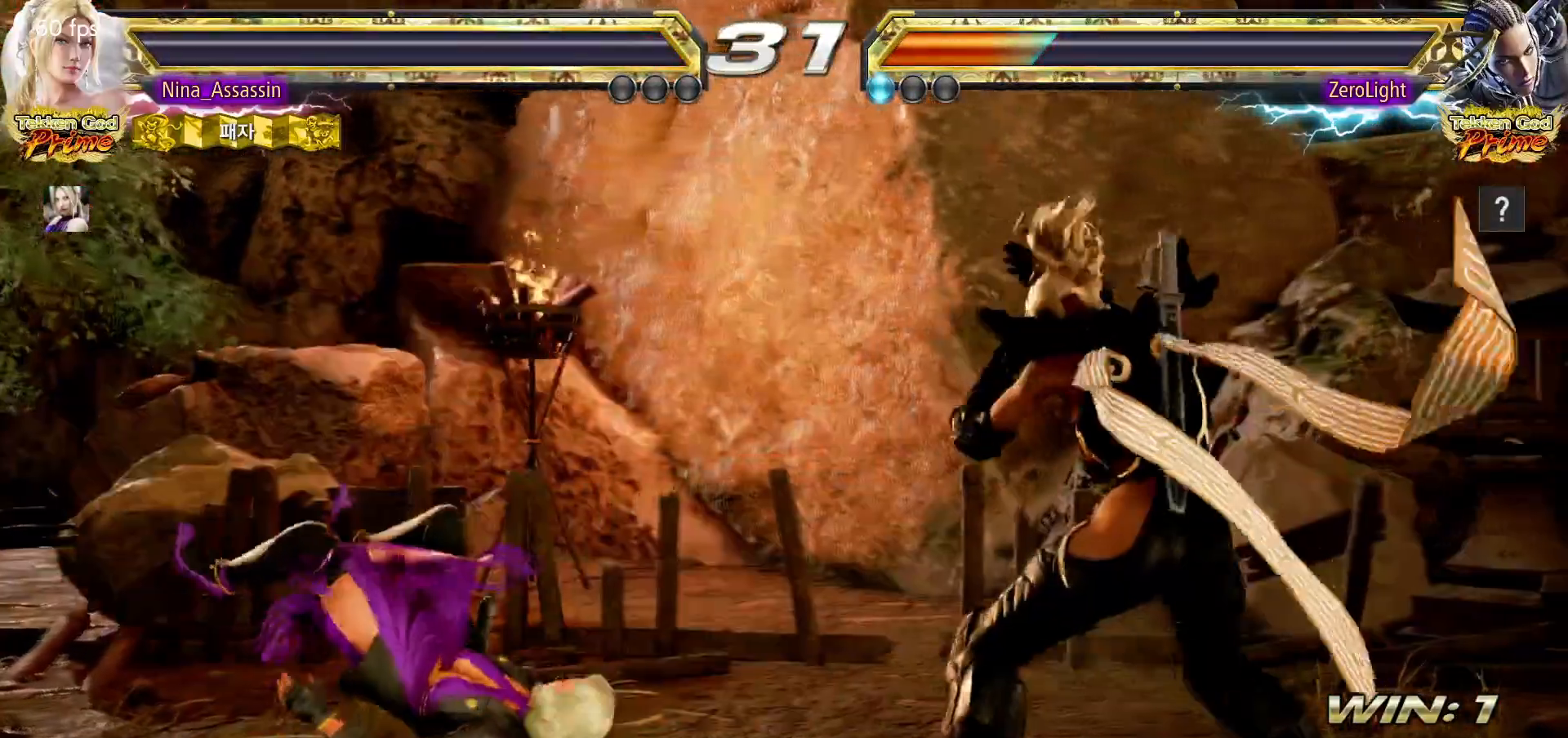
{"buttons": ["START"], "left_stick": "center", "events": [[50, "START", "up"], [100, "START", "down"], [150, "START", "up"], [200, "START", "down"], [233, "START", "up"], [283, "START", "down"], [333, "START", "up"], [400, "START", "down"], [433, "START", "up"], [483, "START", "down"]]}
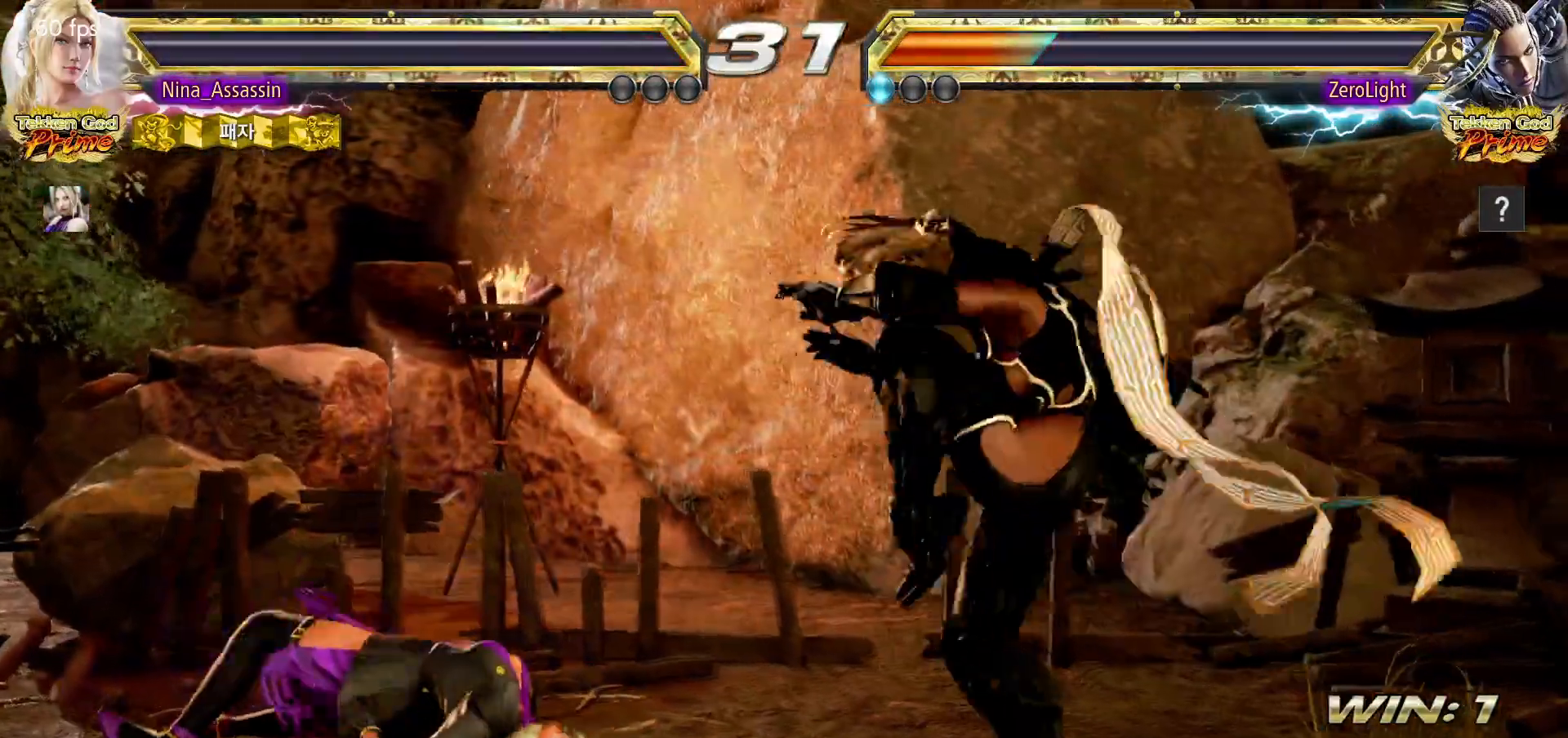
{"buttons": ["START"], "left_stick": "center", "events": [[33, "START", "up"], [83, "START", "down"], [133, "START", "up"], [183, "START", "down"], [233, "START", "up"], [283, "START", "down"], [350, "START", "up"], [383, "START", "down"], [433, "START", "up"], [483, "START", "down"]]}
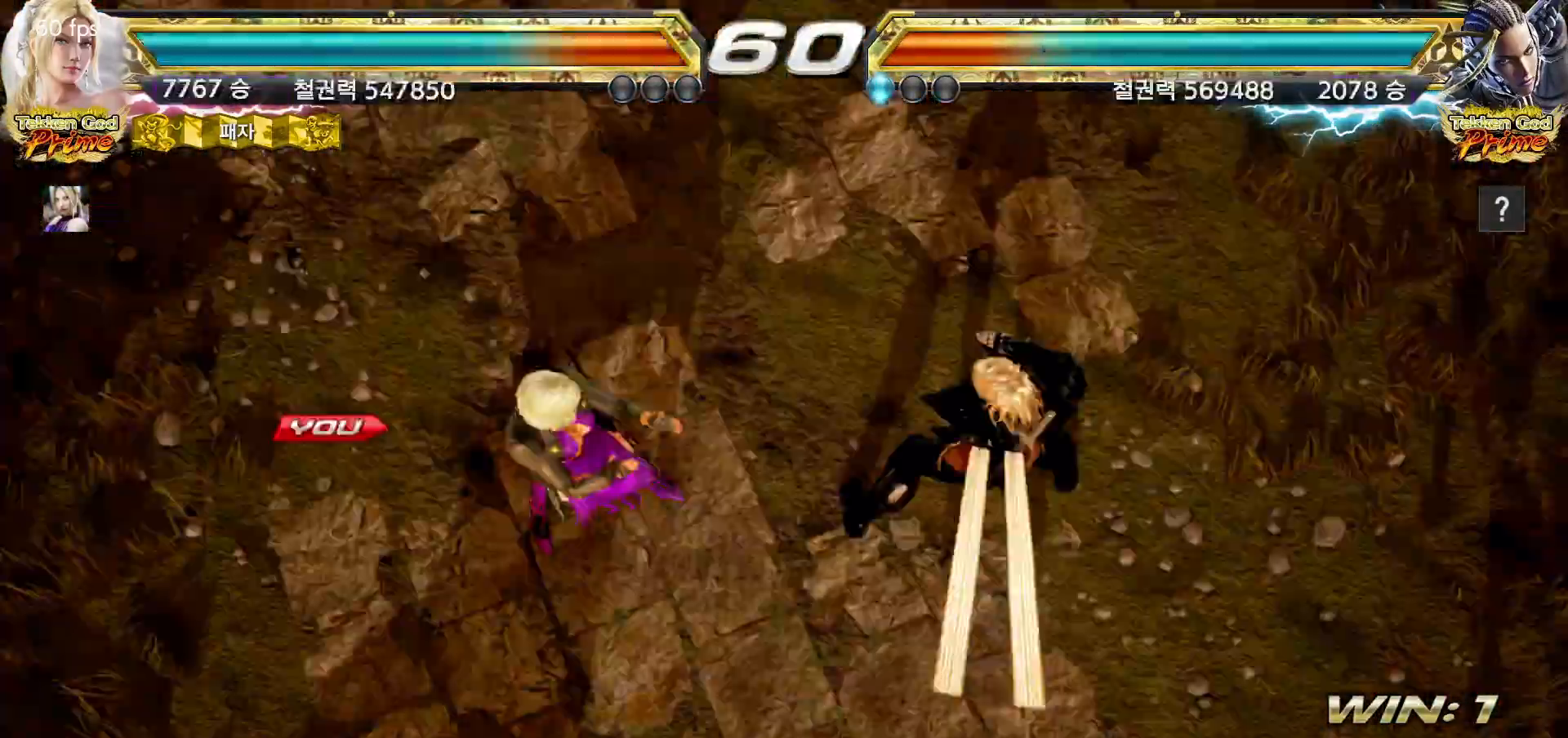
{"buttons": ["START"], "left_stick": "center", "events": [[33, "START", "up"], [83, "START", "down"], [133, "START", "up"], [183, "START", "down"], [233, "START", "up"], [283, "START", "down"], [333, "START", "up"], [383, "START", "down"], [433, "START", "up"], [483, "START", "down"]]}
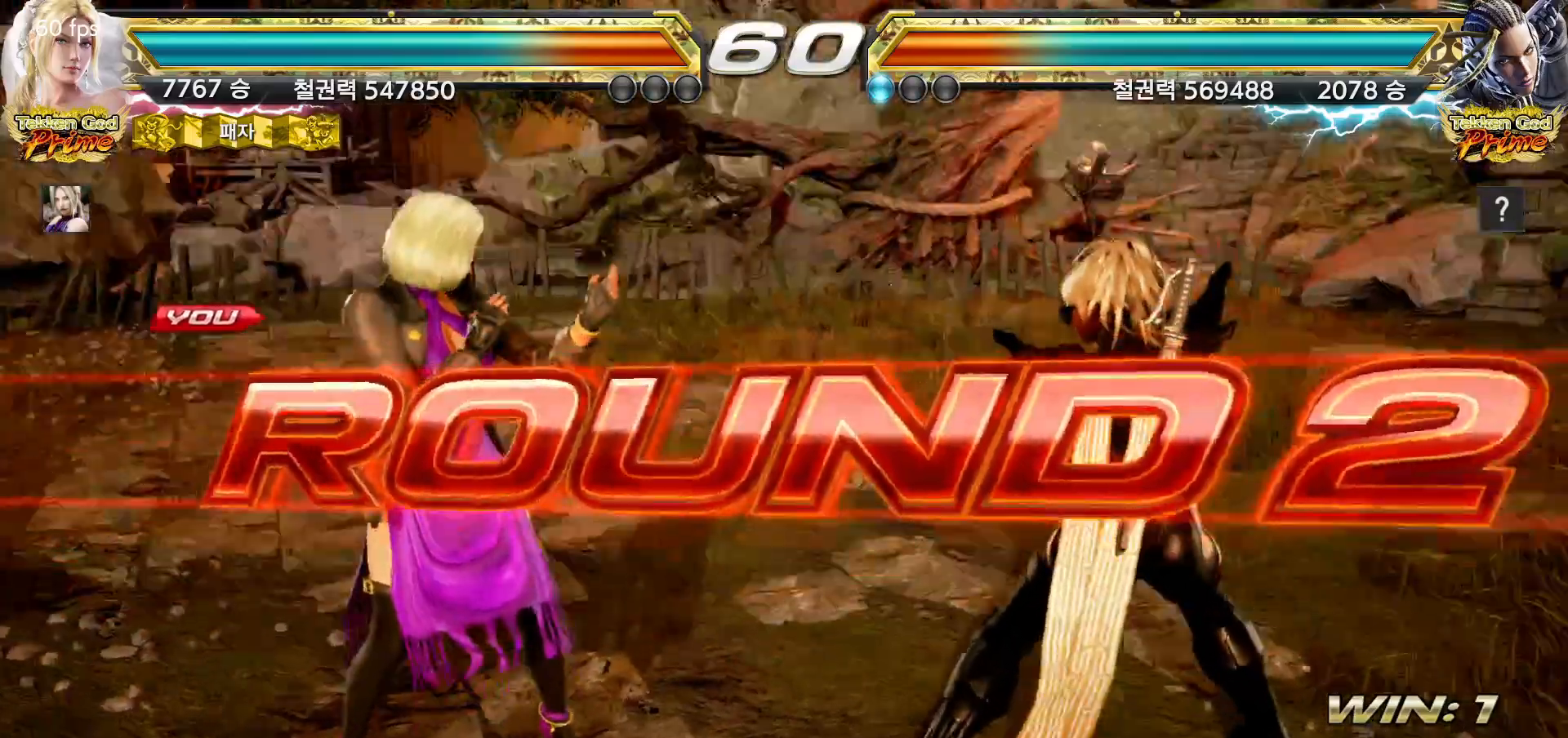
{"buttons": ["START"], "left_stick": "center", "events": [[33, "START", "up"], [83, "START", "down"], [133, "START", "up"], [183, "START", "down"], [217, "START", "up"], [283, "START", "down"], [317, "START", "up"], [367, "START", "down"], [417, "START", "up"], [467, "START", "down"]]}
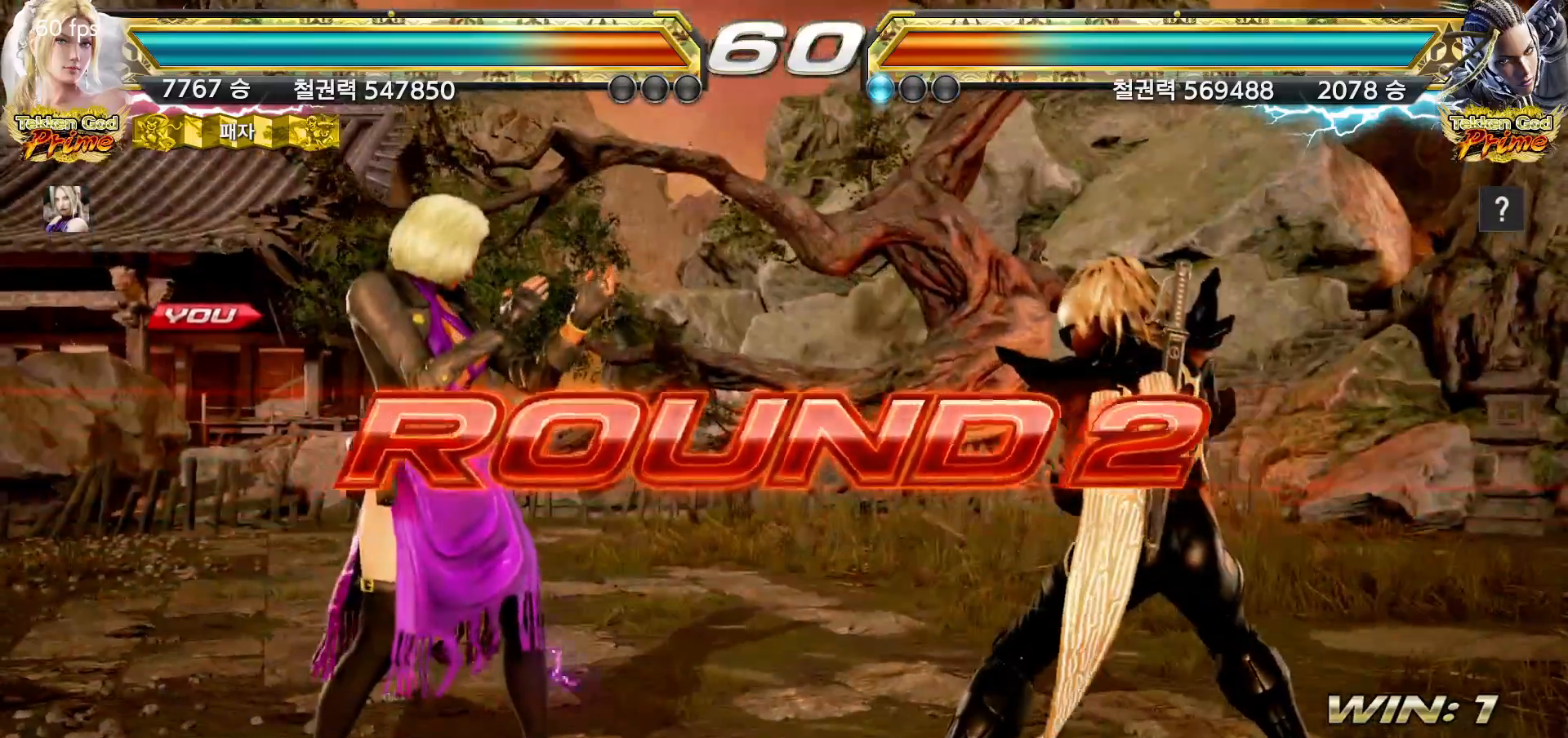
{"buttons": ["START"], "left_stick": "center", "events": [[17, "START", "up"], [50, "START", "down"], [100, "START", "up"], [150, "START", "down"], [183, "START", "up"], [217, "START", "down"], [267, "START", "up"], [317, "START", "down"], [350, "START", "up"], [400, "START", "down"], [450, "START", "up"], [500, "START", "down"]]}
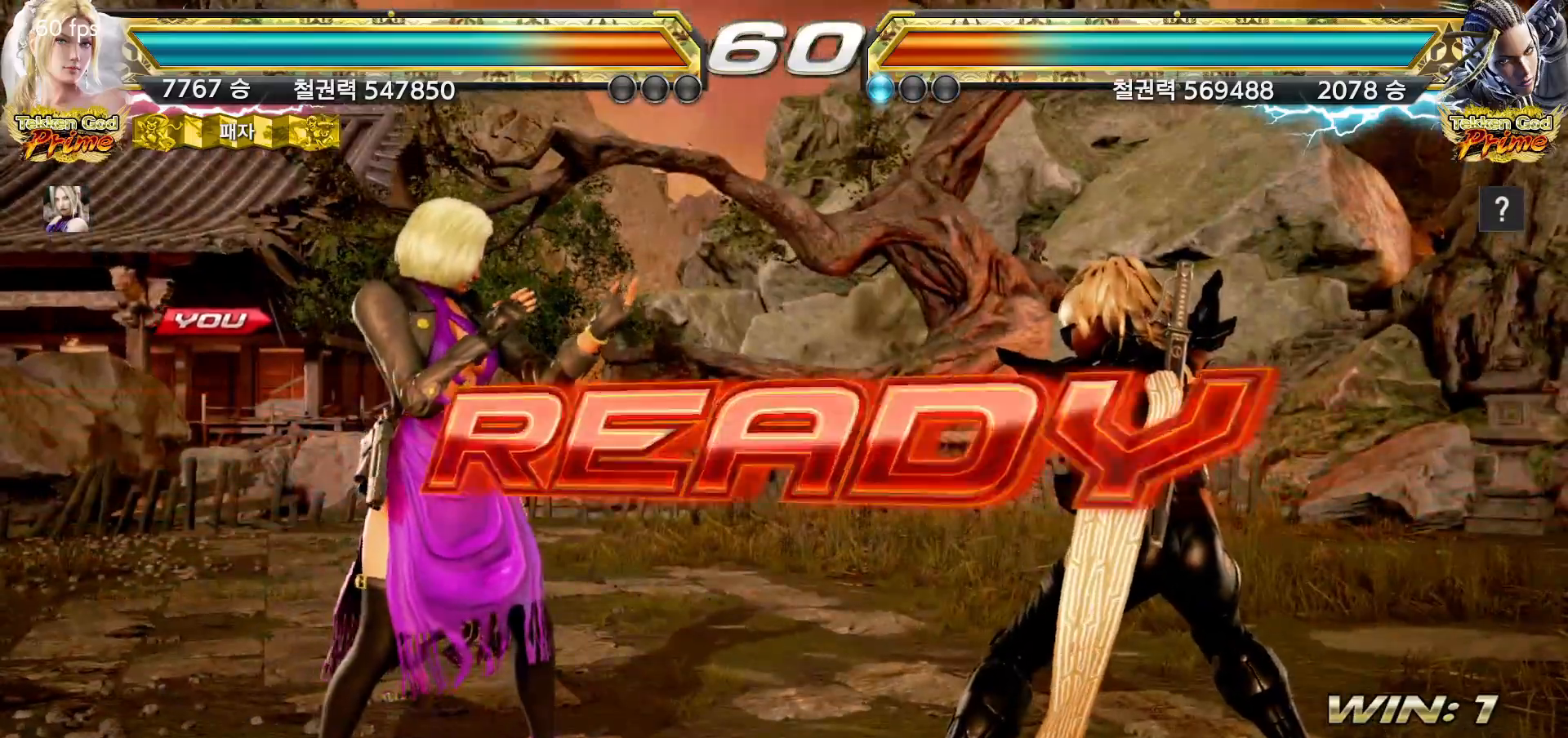
{"buttons": [], "left_stick": "center", "events": [[33, "START", "up"], [83, "START", "down"], [117, "START", "up"], [183, "START", "down"], [217, "START", "up"], [250, "START", "down"], [300, "START", "up"], [350, "START", "down"], [383, "START", "up"], [433, "START", "down"], [467, "START", "up"]]}
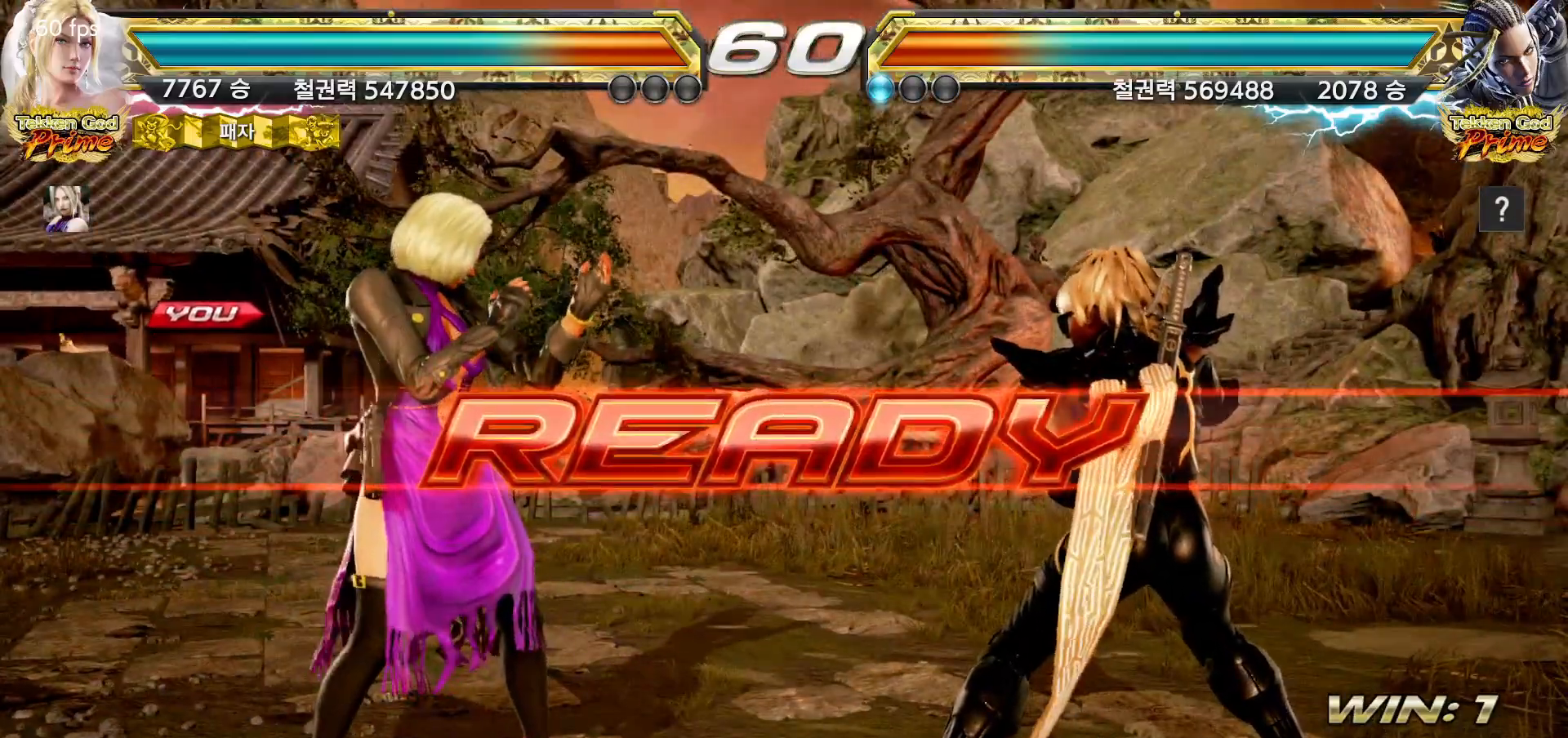
{"buttons": [], "left_stick": "center", "events": []}
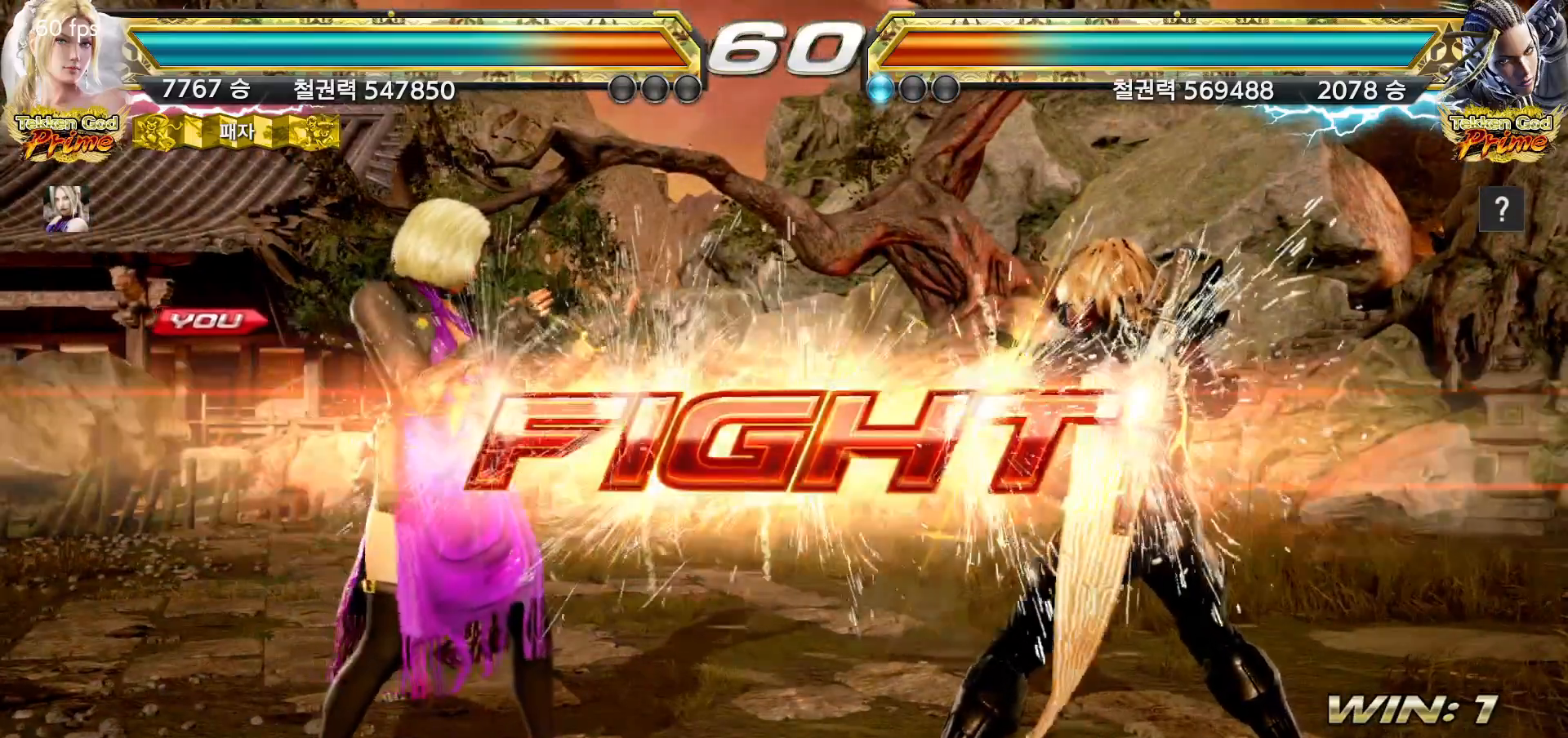
{"buttons": [], "left_stick": "center"}
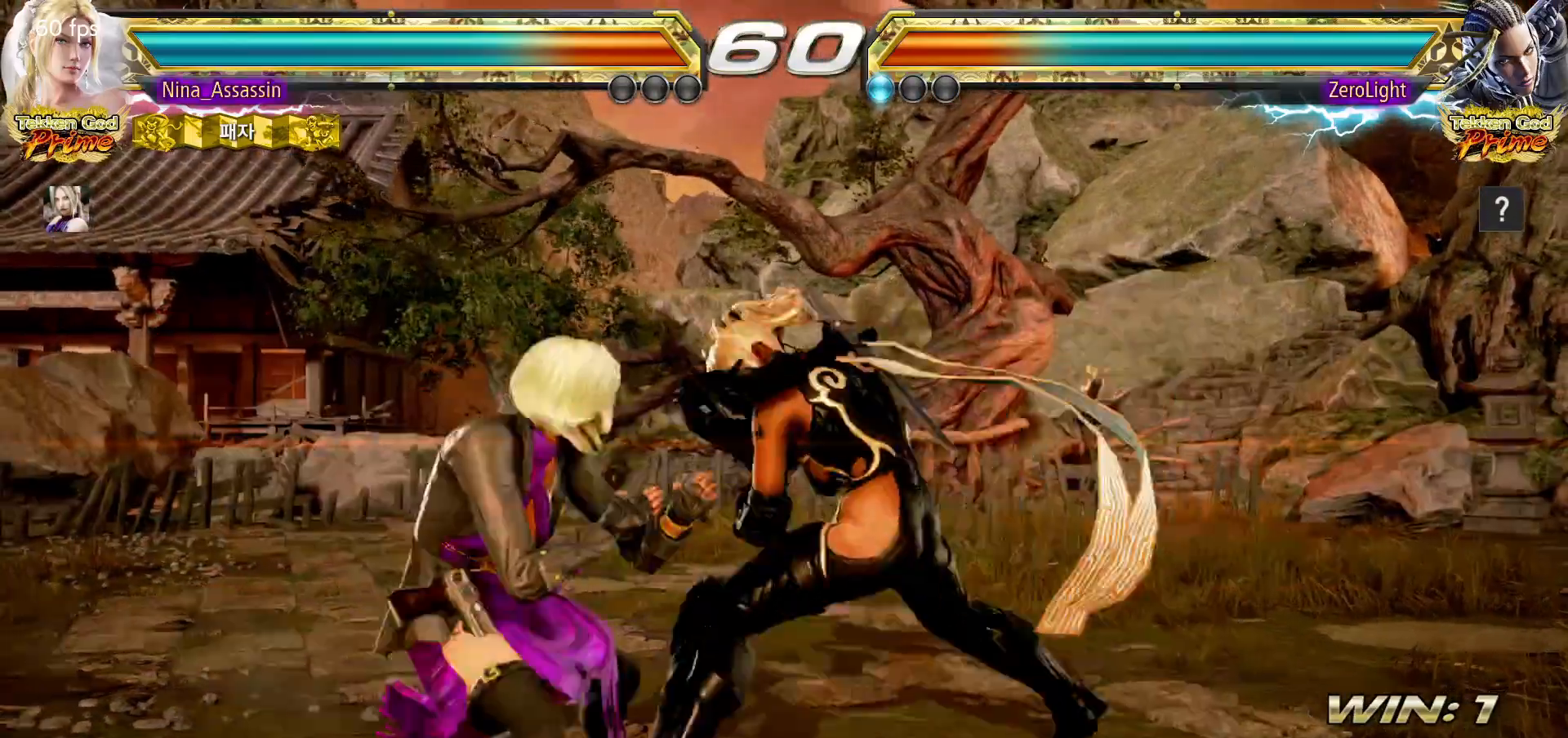
{"buttons": [], "left_stick": "left"}
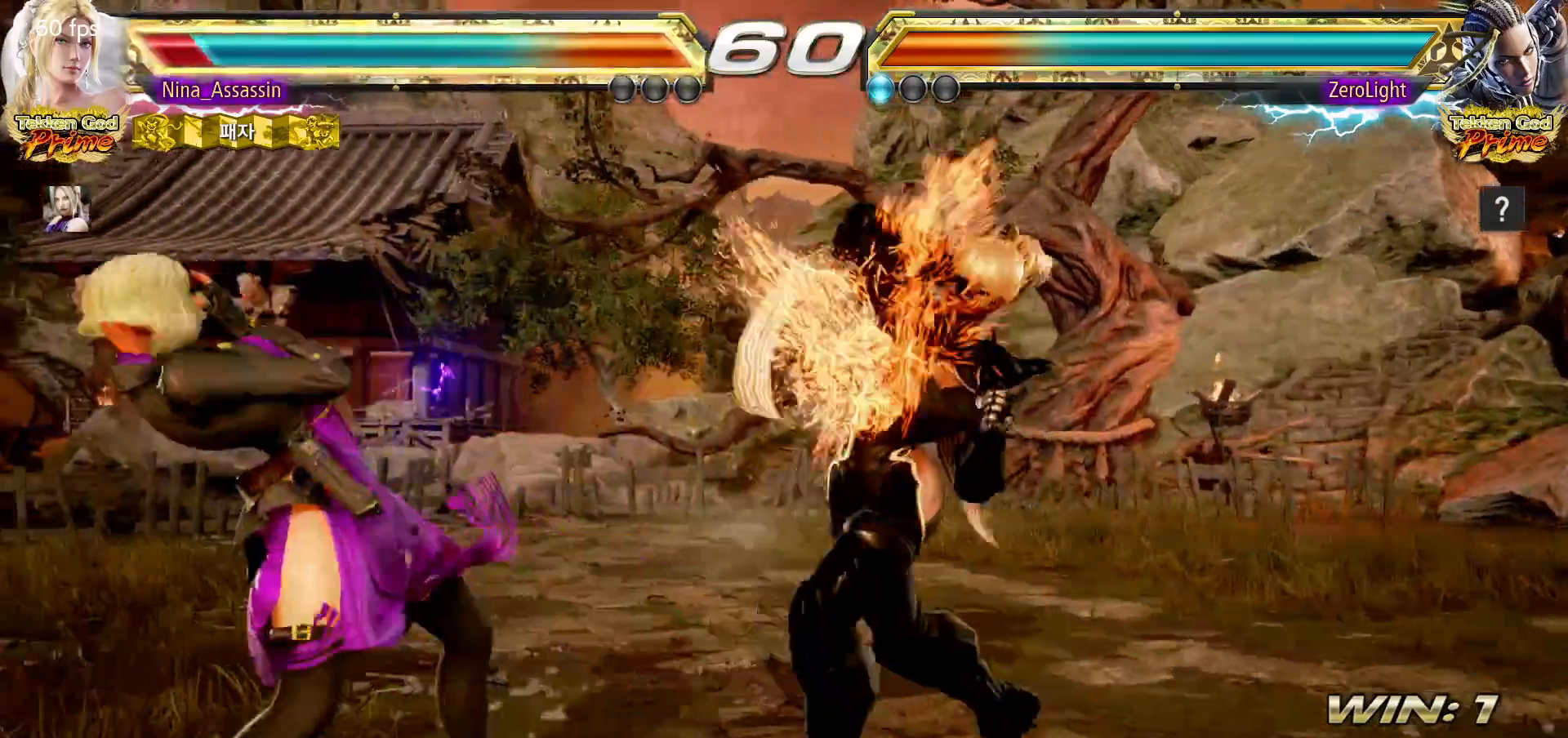
{"buttons": [], "left_stick": "center"}
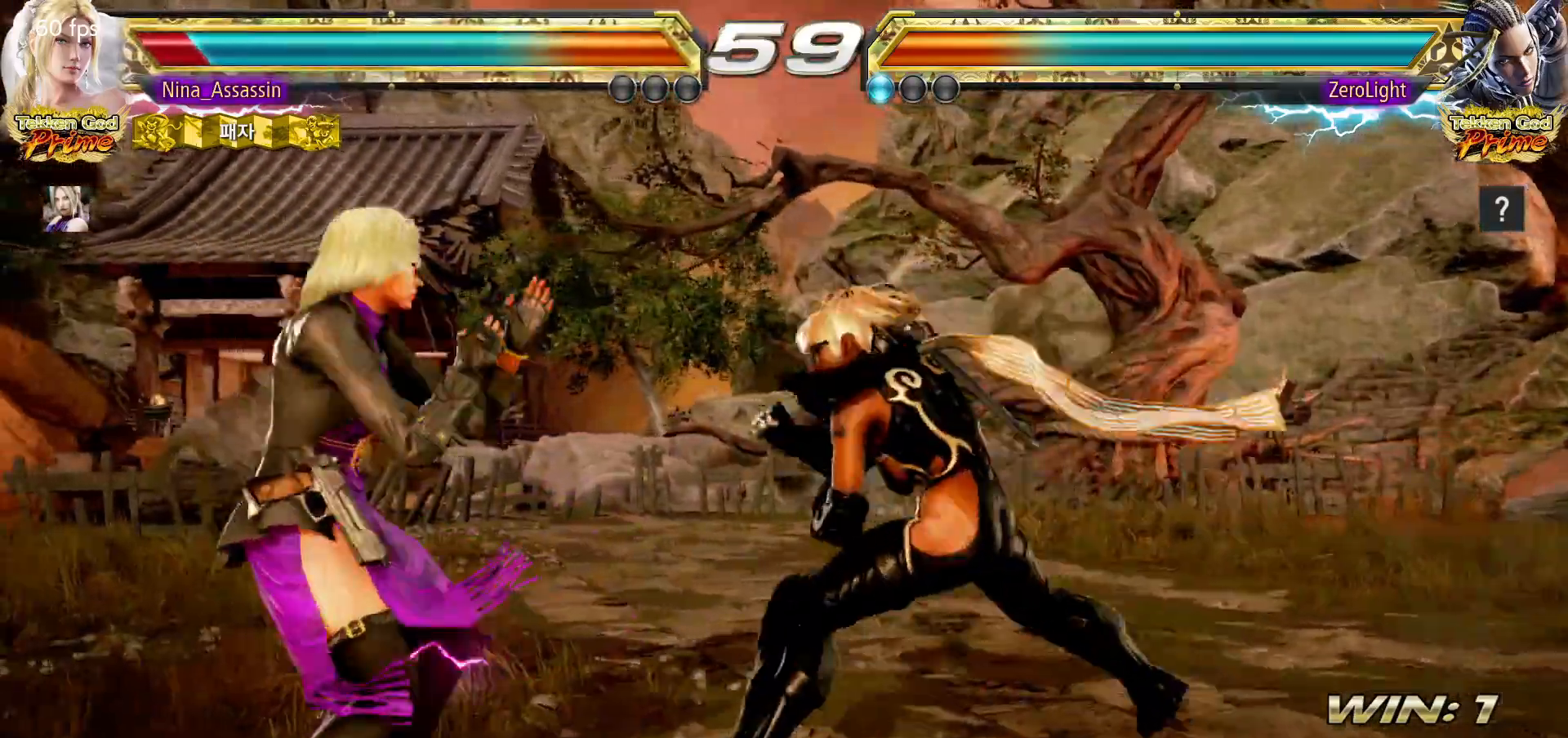
{"buttons": [], "left_stick": "left", "events": [[133, "left_stick", "left"], [200, "left_stick", "center"], [267, "left_stick", "left"]]}
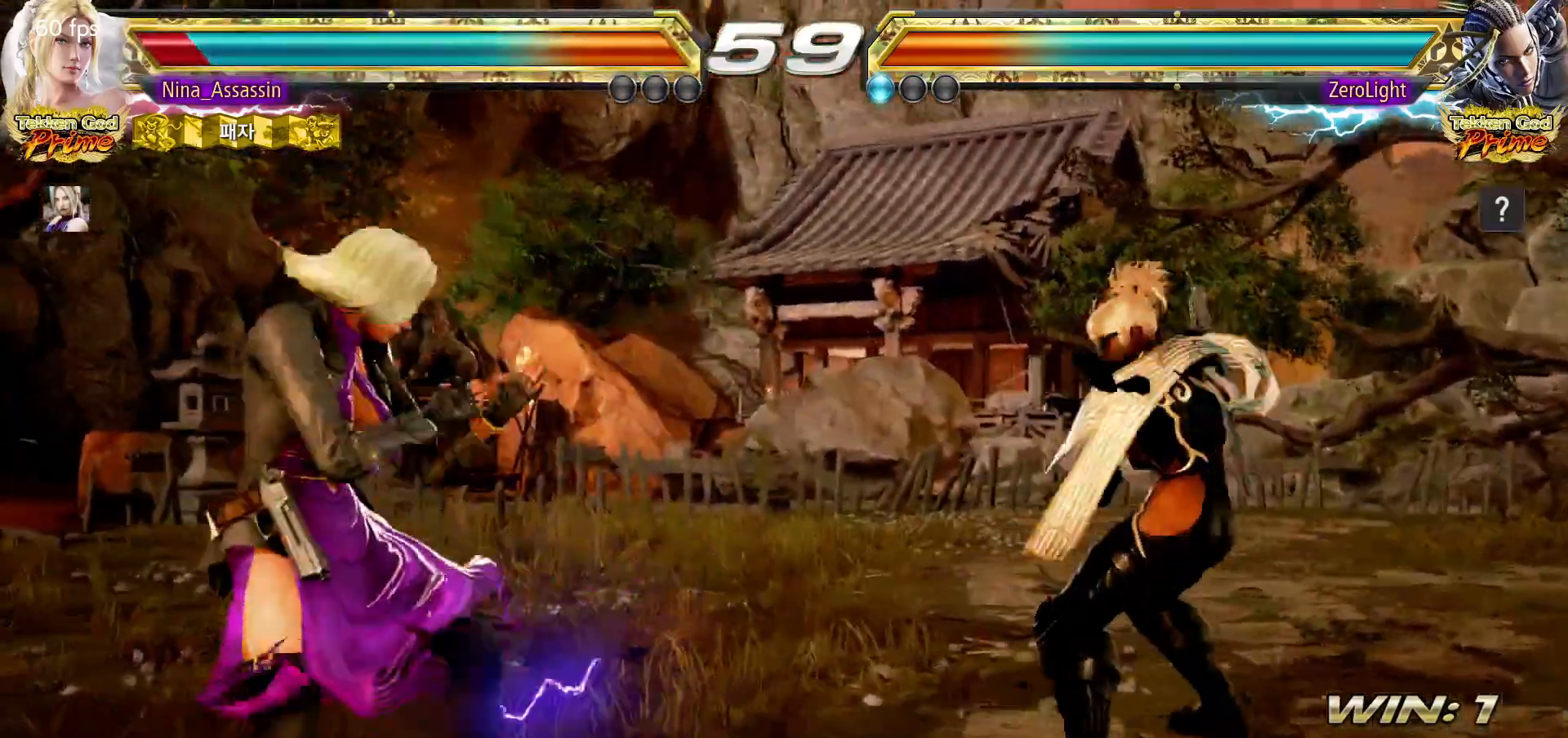
{"buttons": [], "left_stick": "center", "events": [[250, "left_stick", "center"], [433, "left_stick", "left"], [500, "left_stick", "center"]]}
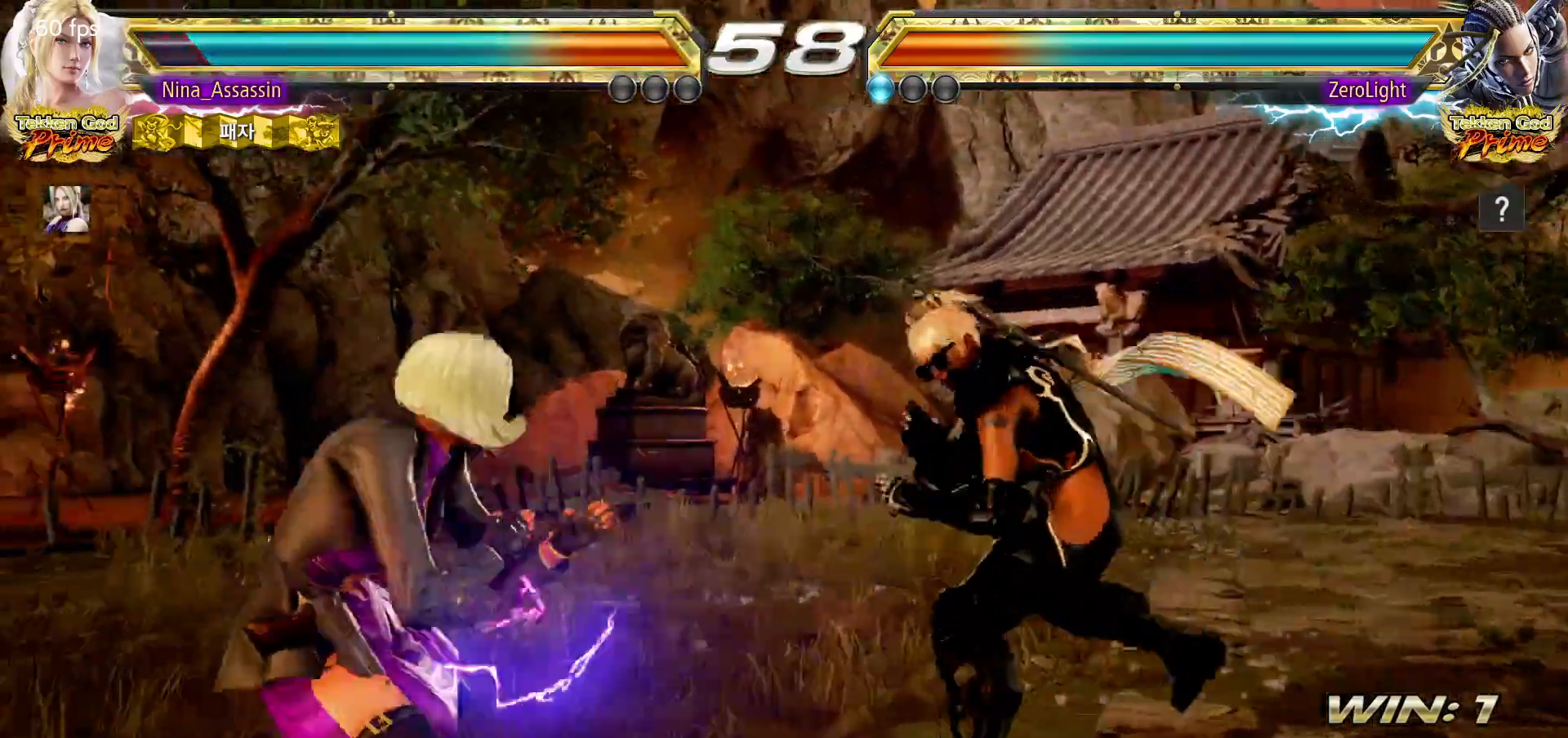
{"buttons": [], "left_stick": "left", "events": [[50, "left_stick", "left"]]}
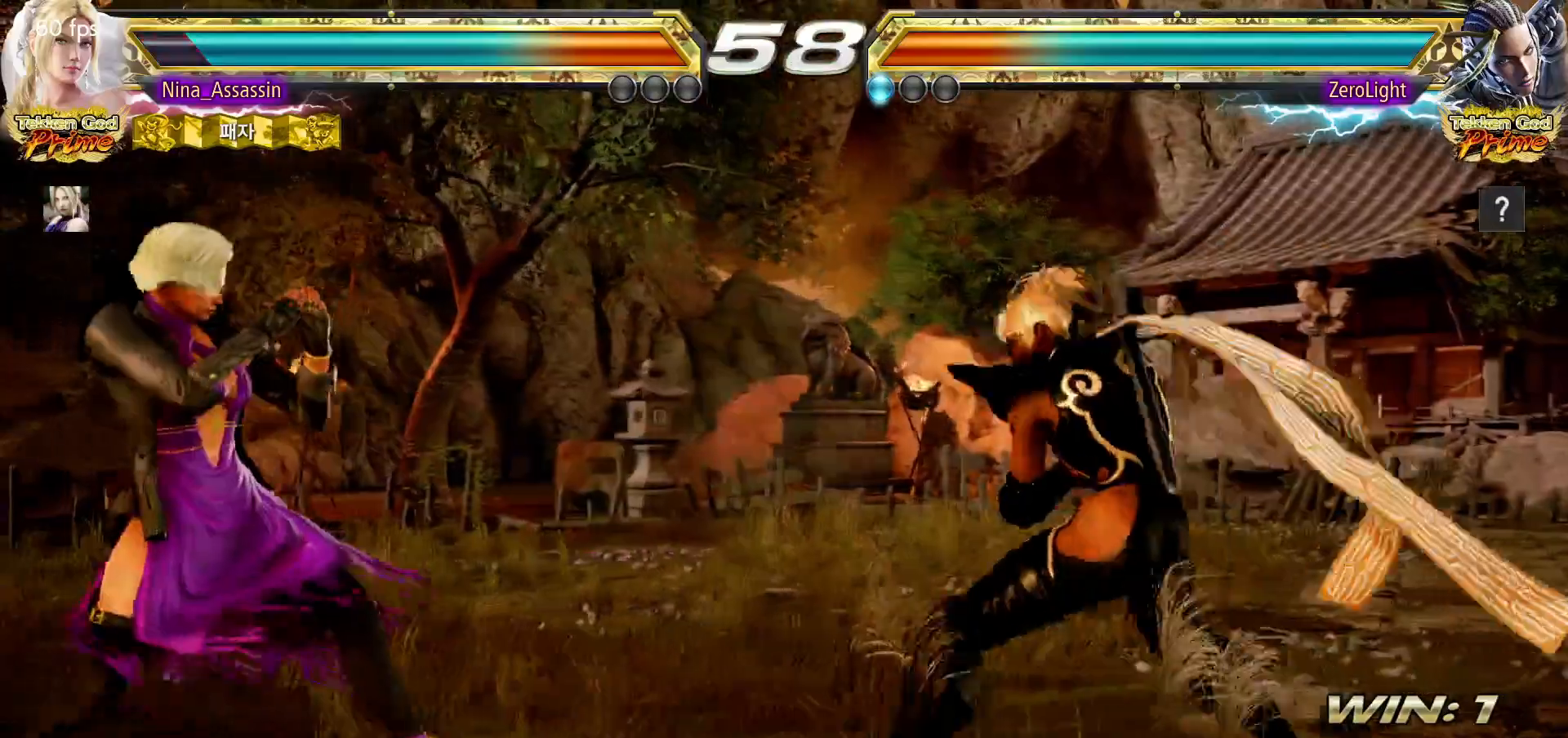
{"buttons": [], "left_stick": "left", "events": []}
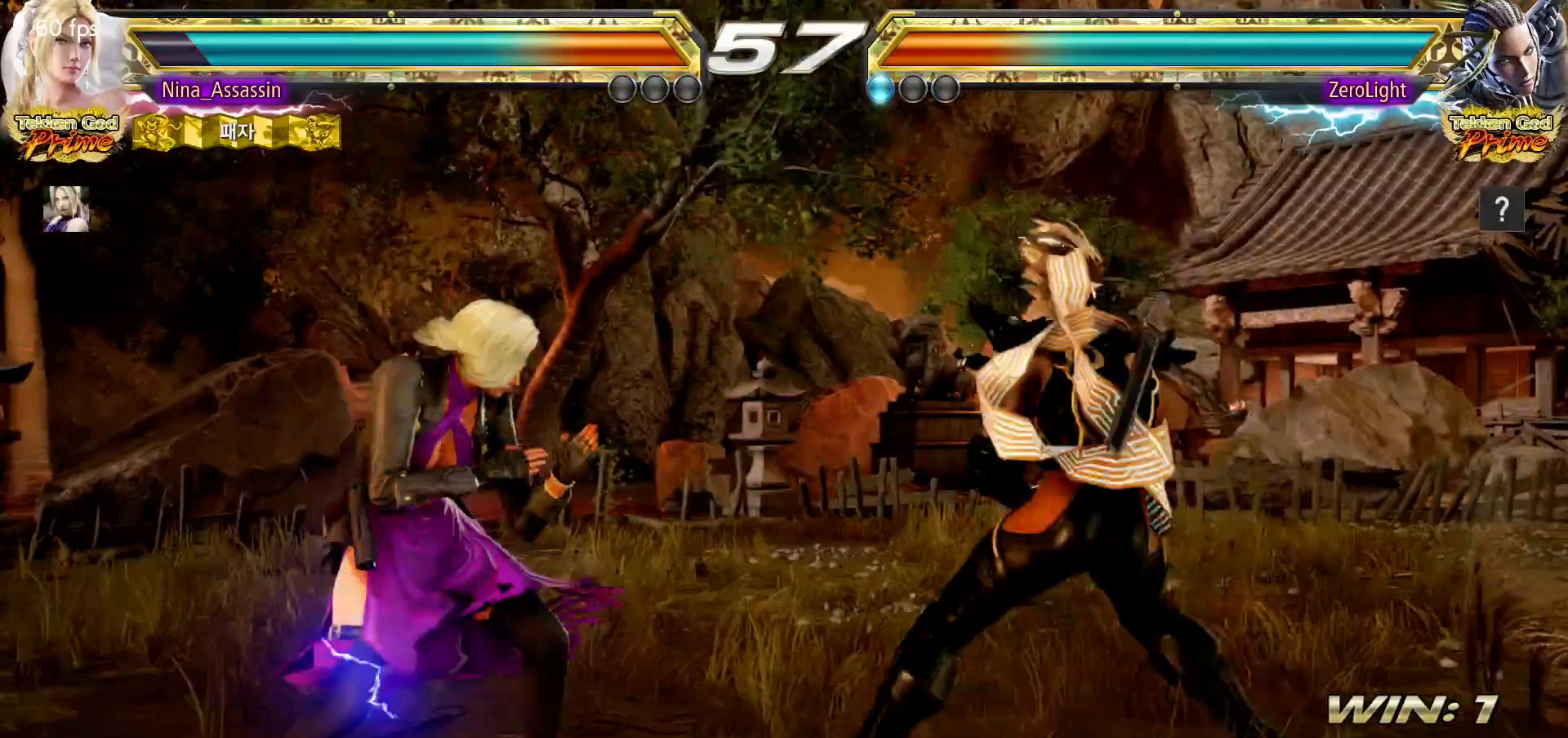
{"buttons": [], "left_stick": "right", "events": [[250, "left_stick", "down"], [300, "left_stick", "right"], [317, "CROSS", "down"], [367, "CROSS", "up"], [433, "TRIANGLE", "down"], [500, "TRIANGLE", "up"]]}